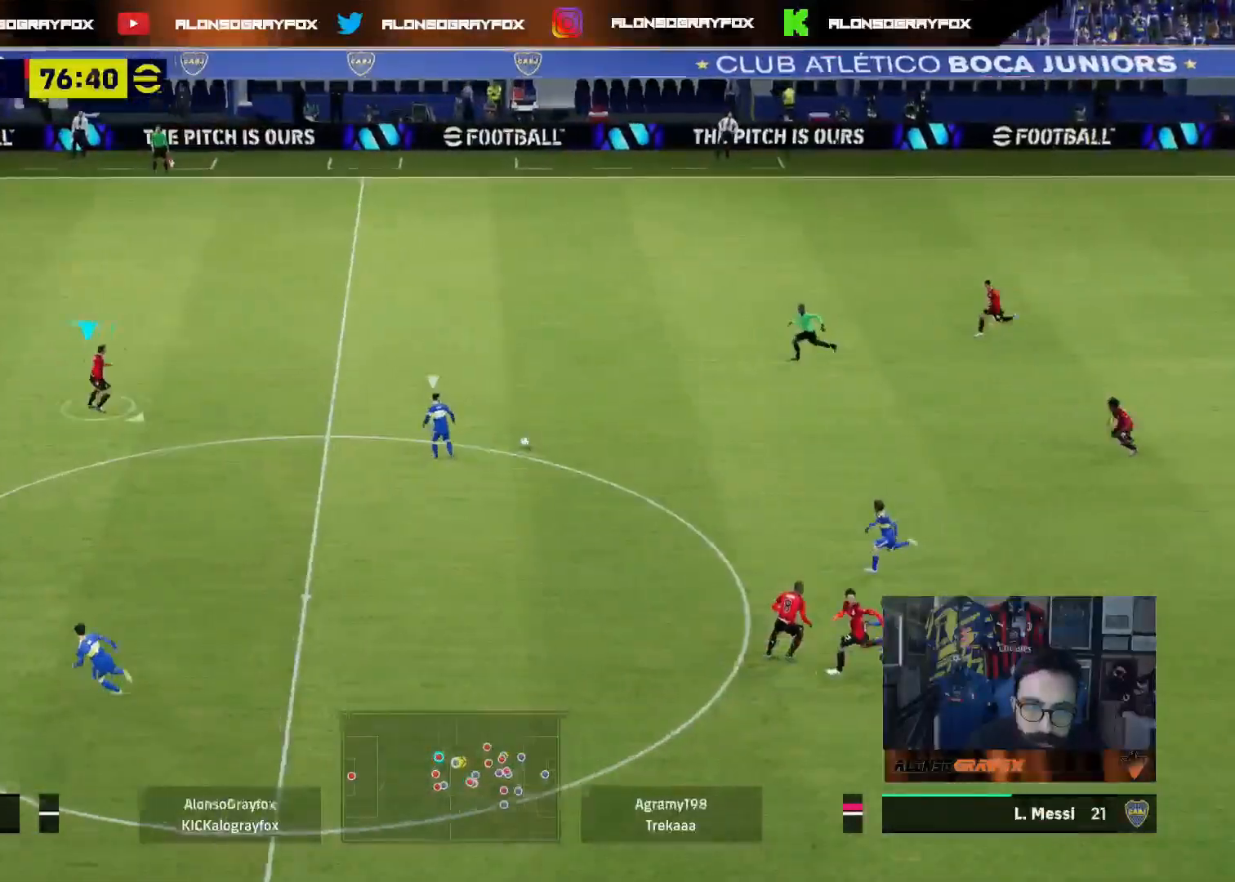
Gameplay with a controller (PlayStation layout); each line is a JSON object with the inputs held at the frame after it. "events" lists button and stick changes between this image and that frame as [ms after this image, input, new state], when the widget could be followed in between.
{"buttons": ["L2", "R1", "R2", "L3"], "left_stick": "down", "right_stick": "center", "events": [[250, "left_stick", "down"], [417, "L2", "down"]]}
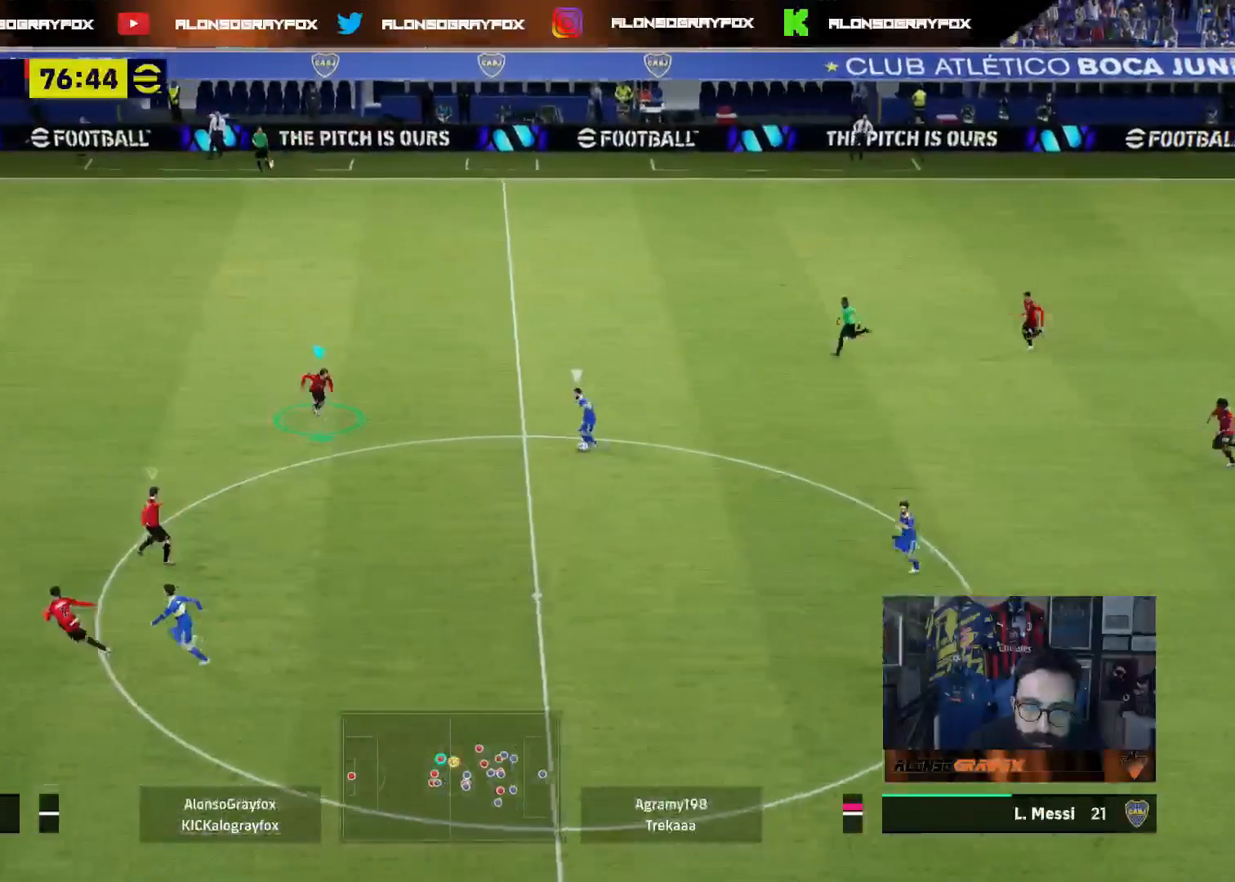
{"buttons": ["L2", "L3"], "left_stick": "down", "right_stick": "center", "events": [[233, "R1", "up"], [250, "R2", "up"]]}
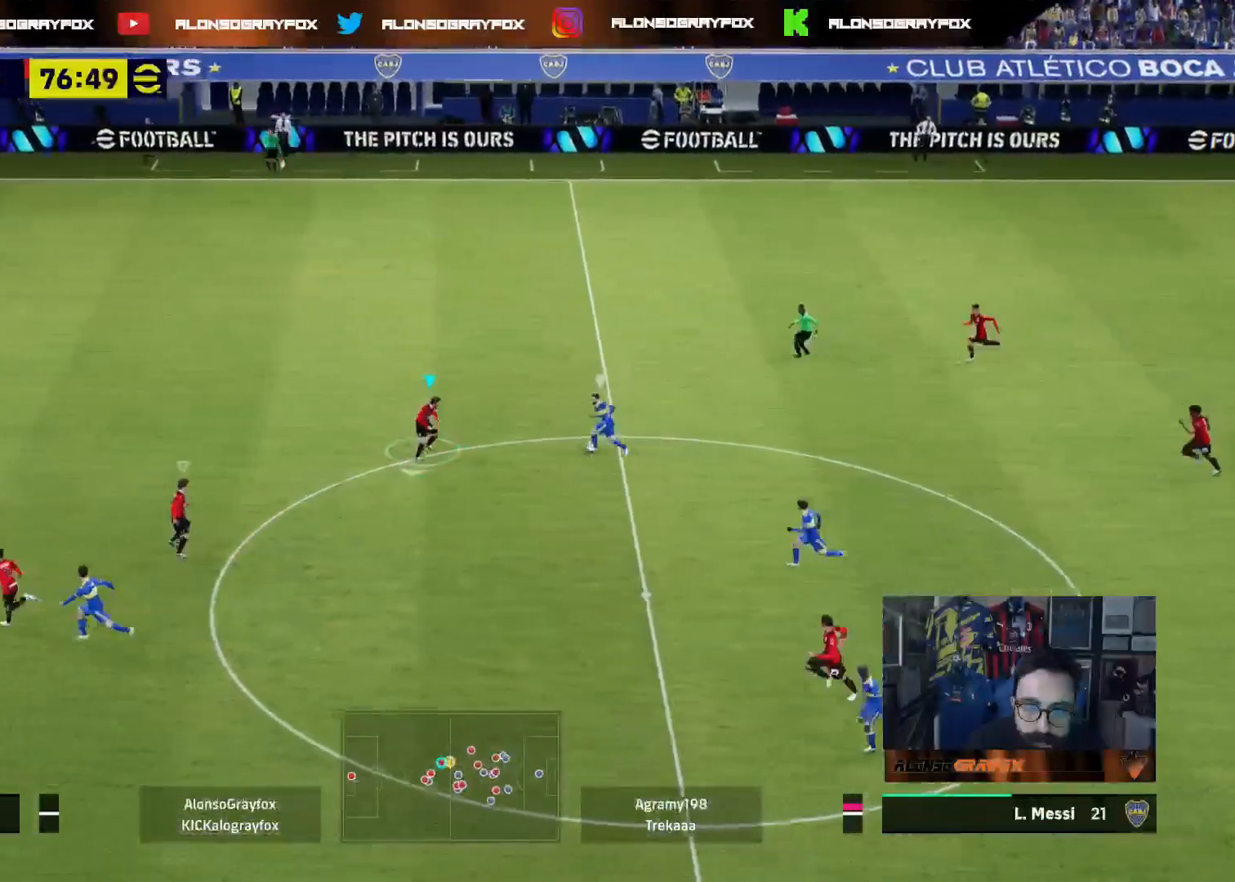
{"buttons": ["R1", "R2", "L3"], "left_stick": "left", "right_stick": "center", "events": [[133, "R2", "down"], [217, "L2", "up"], [233, "left_stick", "left"], [433, "R1", "down"]]}
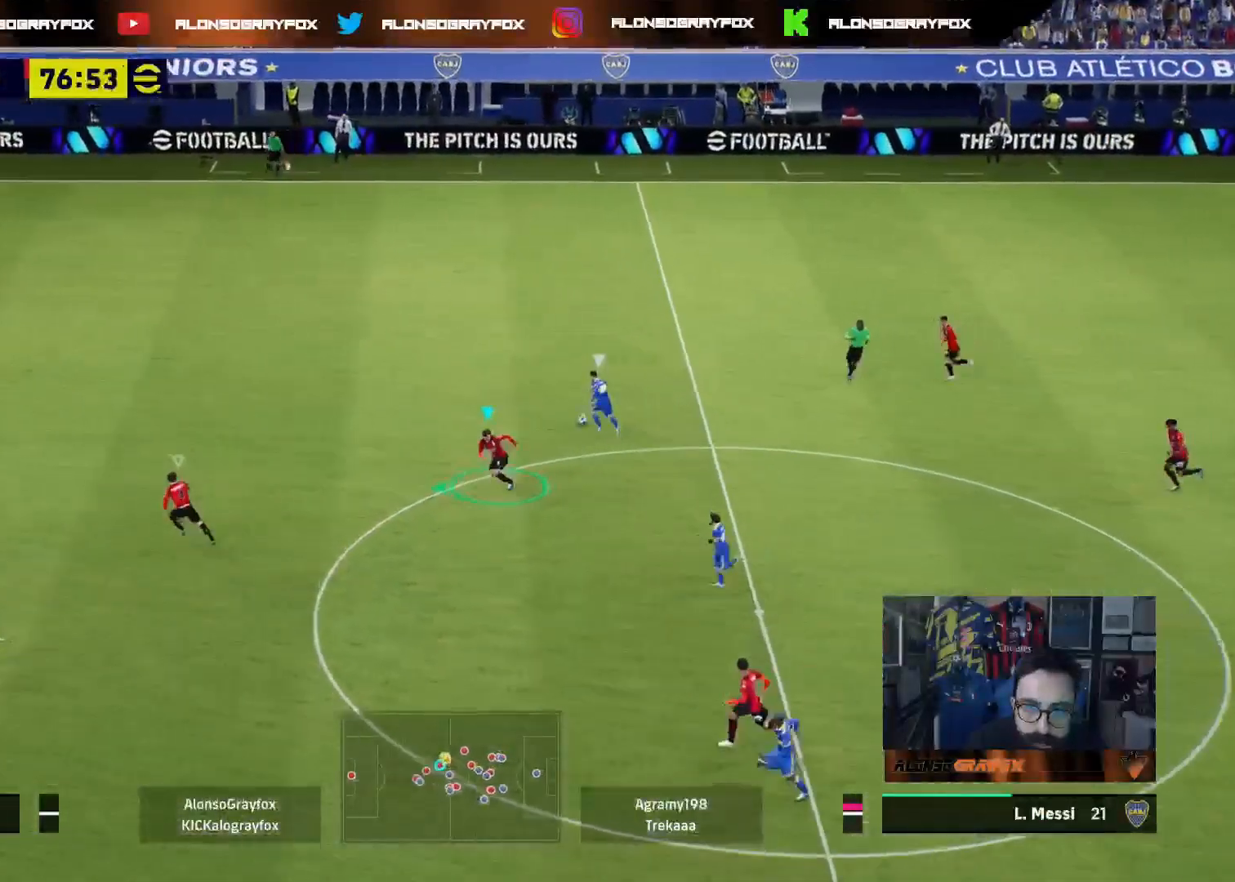
{"buttons": ["R1", "R2", "L3"], "left_stick": "up-left", "right_stick": "center", "events": [[183, "right_stick", "left"], [200, "left_stick", "up-left"], [283, "right_stick", "center"]]}
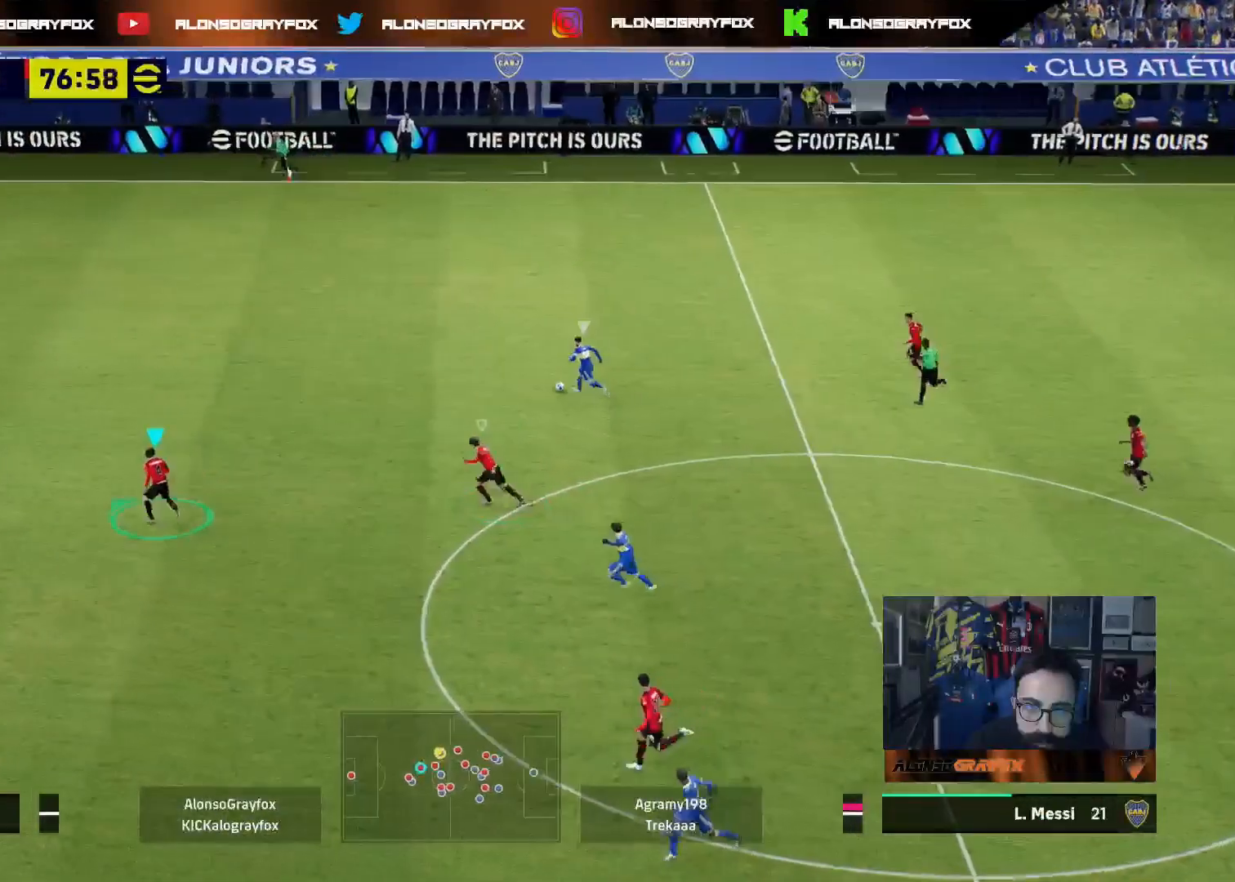
{"buttons": ["R1", "R2", "L3"], "left_stick": "up", "right_stick": "center", "events": [[233, "left_stick", "up"]]}
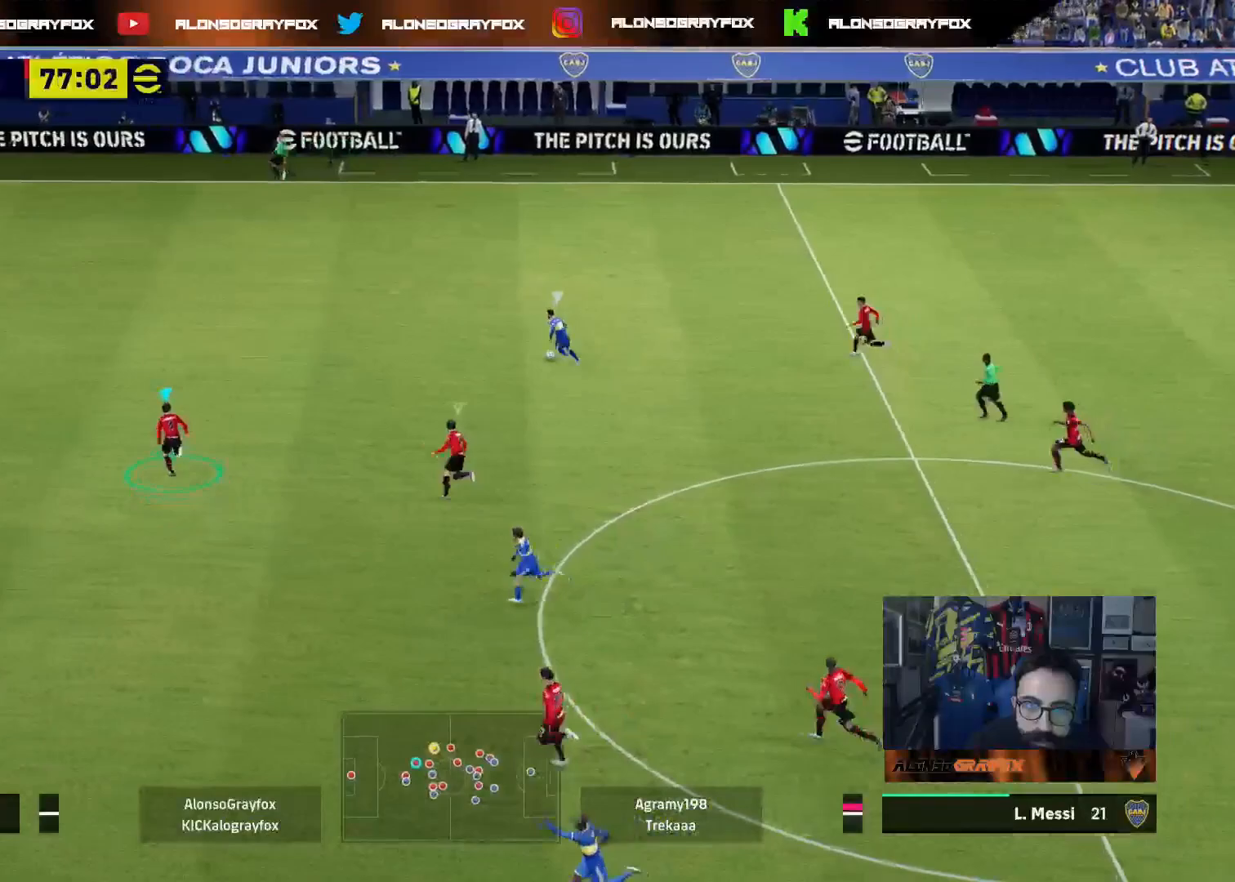
{"buttons": ["L3"], "left_stick": "up-right", "right_stick": "center", "events": [[417, "left_stick", "up-right"], [500, "R1", "up"], [500, "R2", "up"]]}
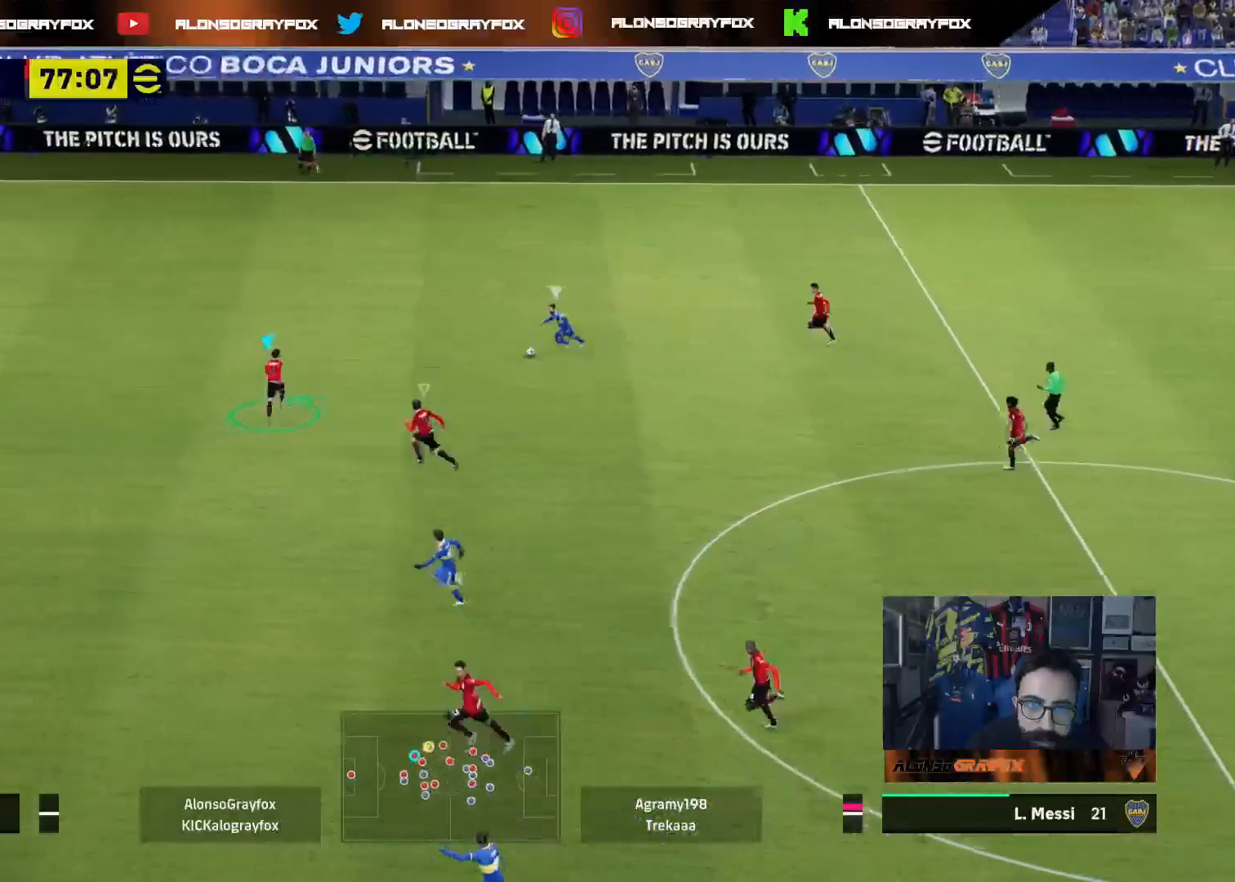
{"buttons": ["L2", "L3"], "left_stick": "down", "right_stick": "center", "events": [[117, "L3", "up"], [117, "left_stick", "right"], [250, "L3", "down"], [267, "L2", "down"], [267, "left_stick", "down-right"], [450, "left_stick", "down"]]}
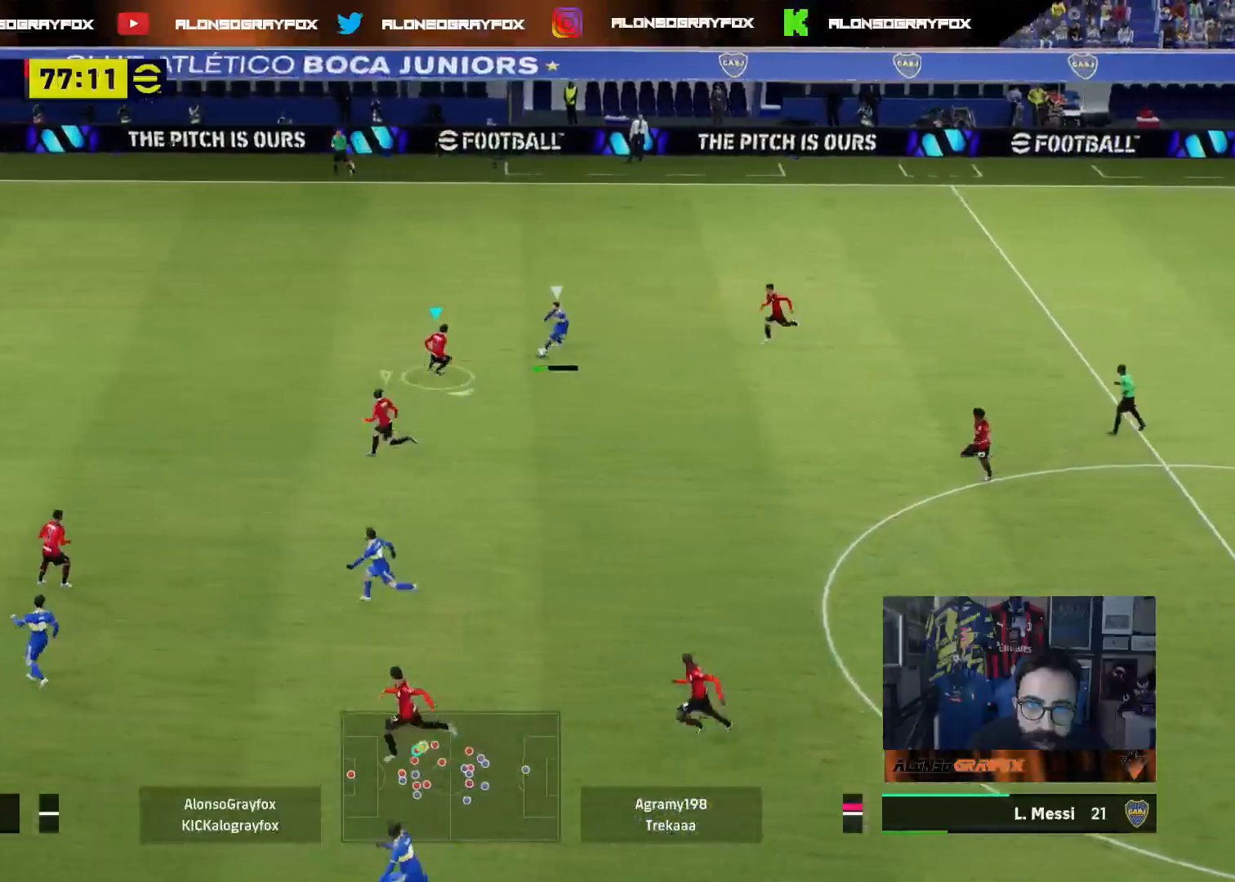
{"buttons": ["L3"], "left_stick": "down", "right_stick": "center", "events": [[467, "L2", "up"]]}
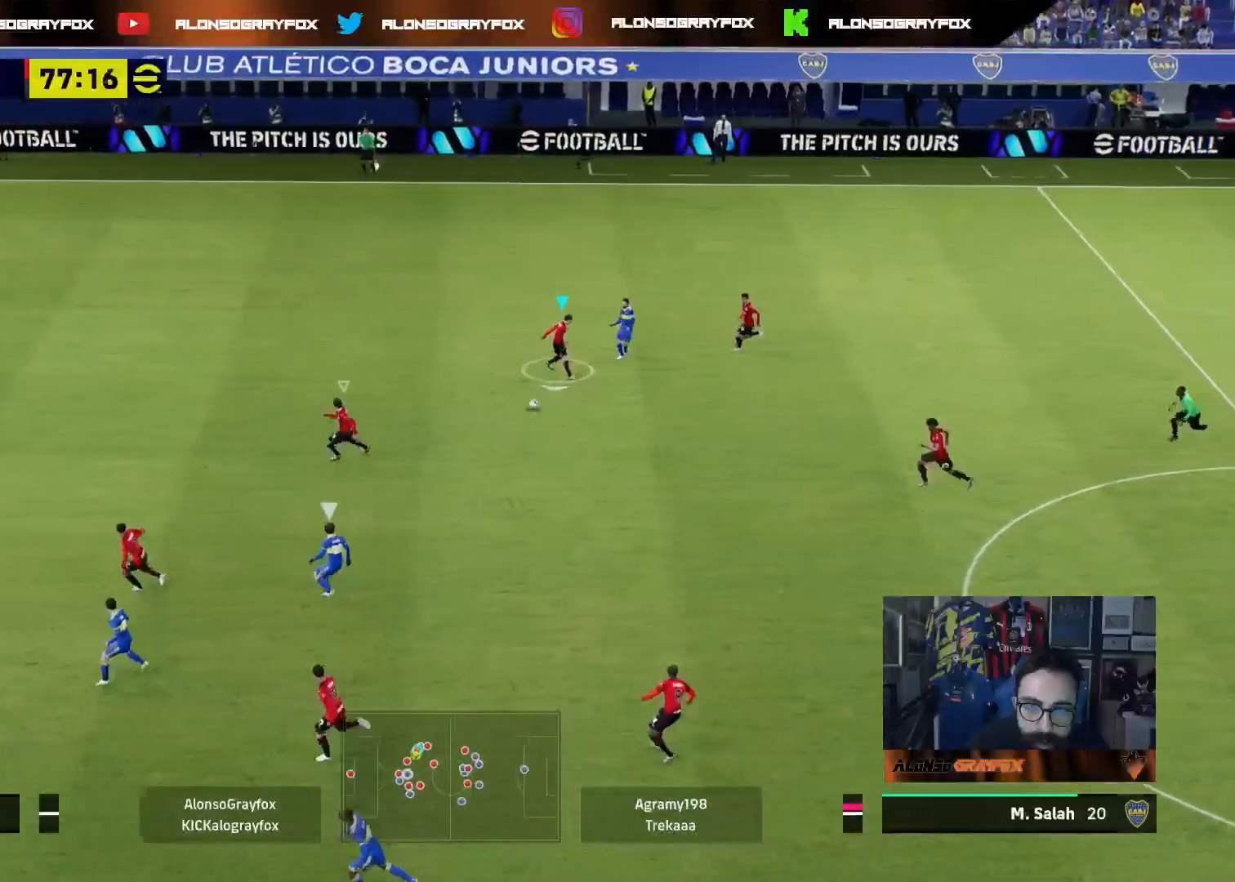
{"buttons": [], "left_stick": "down", "right_stick": "center", "events": [[33, "L1", "down"], [33, "left_stick", "down-right"], [133, "L1", "up"], [133, "L3", "up"], [267, "R2", "down"], [450, "R2", "up"], [483, "left_stick", "down"]]}
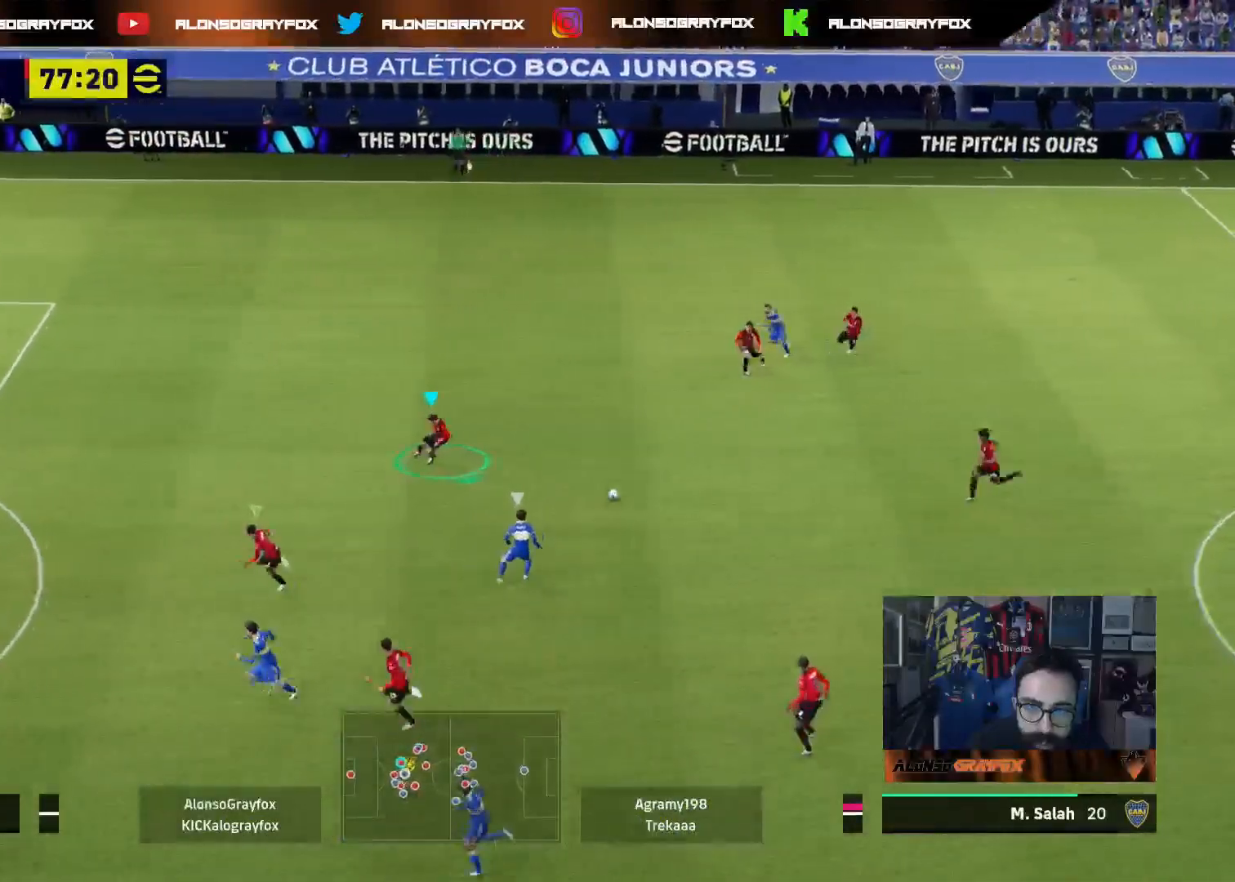
{"buttons": ["L2", "L3"], "left_stick": "down-right", "right_stick": "center", "events": [[33, "right_stick", "left"], [67, "L3", "down"], [83, "right_stick", "center"], [100, "left_stick", "down-left"], [150, "L2", "down"], [300, "left_stick", "down"], [500, "left_stick", "down-right"]]}
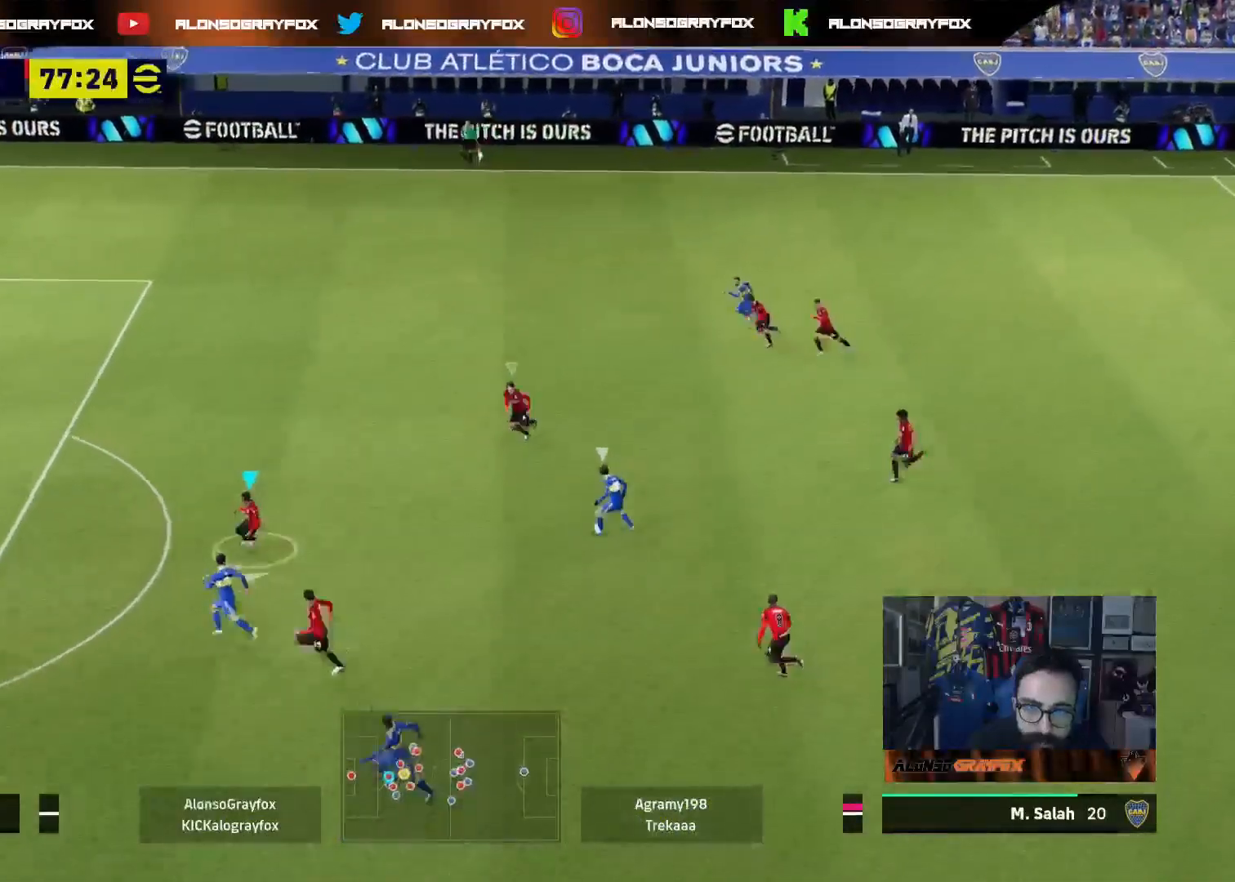
{"buttons": ["L2", "L3"], "left_stick": "up", "right_stick": "center", "events": [[83, "L3", "up"], [100, "left_stick", "right"], [117, "L2", "up"], [367, "left_stick", "up-right"], [400, "L2", "down"], [467, "L3", "down"], [467, "left_stick", "up"]]}
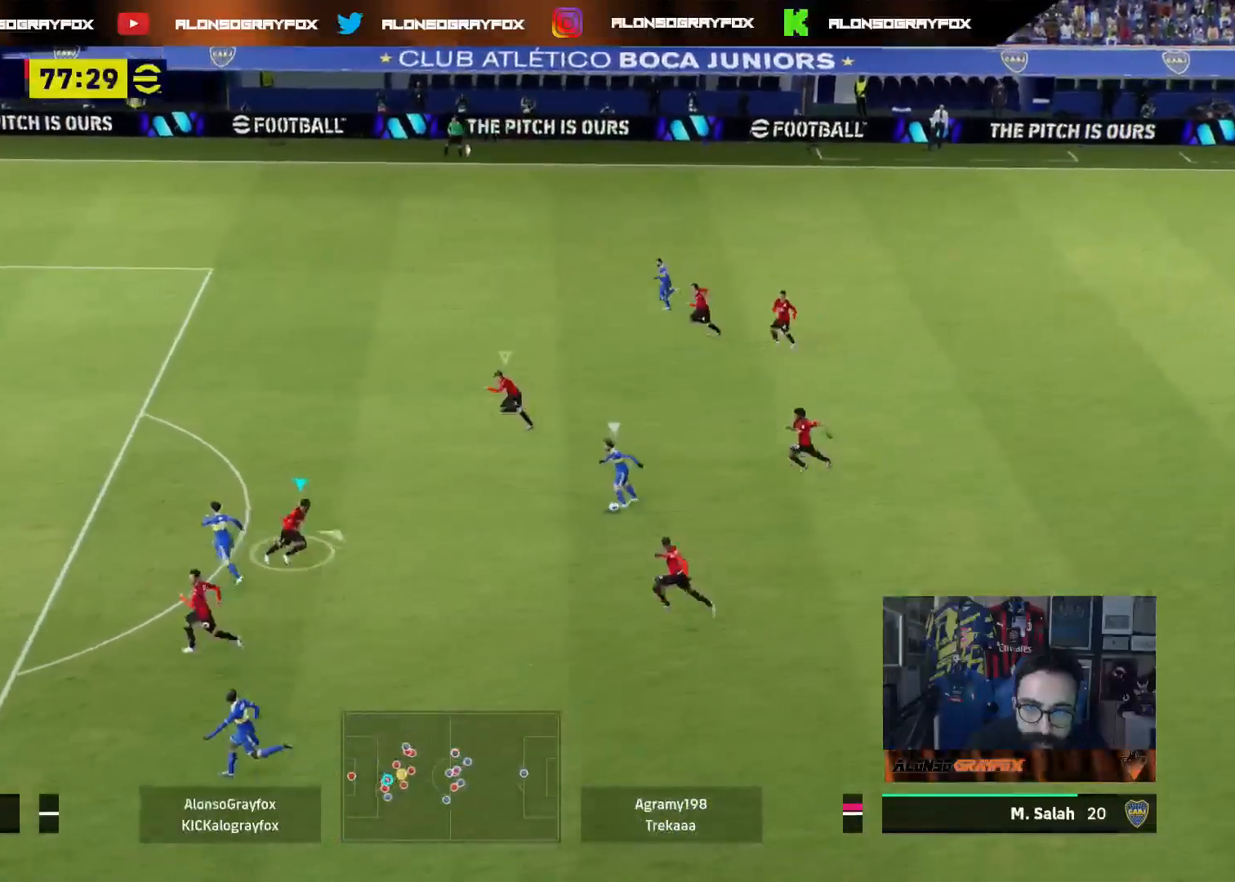
{"buttons": ["L2", "R2", "L3"], "left_stick": "up", "right_stick": "center", "events": [[350, "R2", "down"]]}
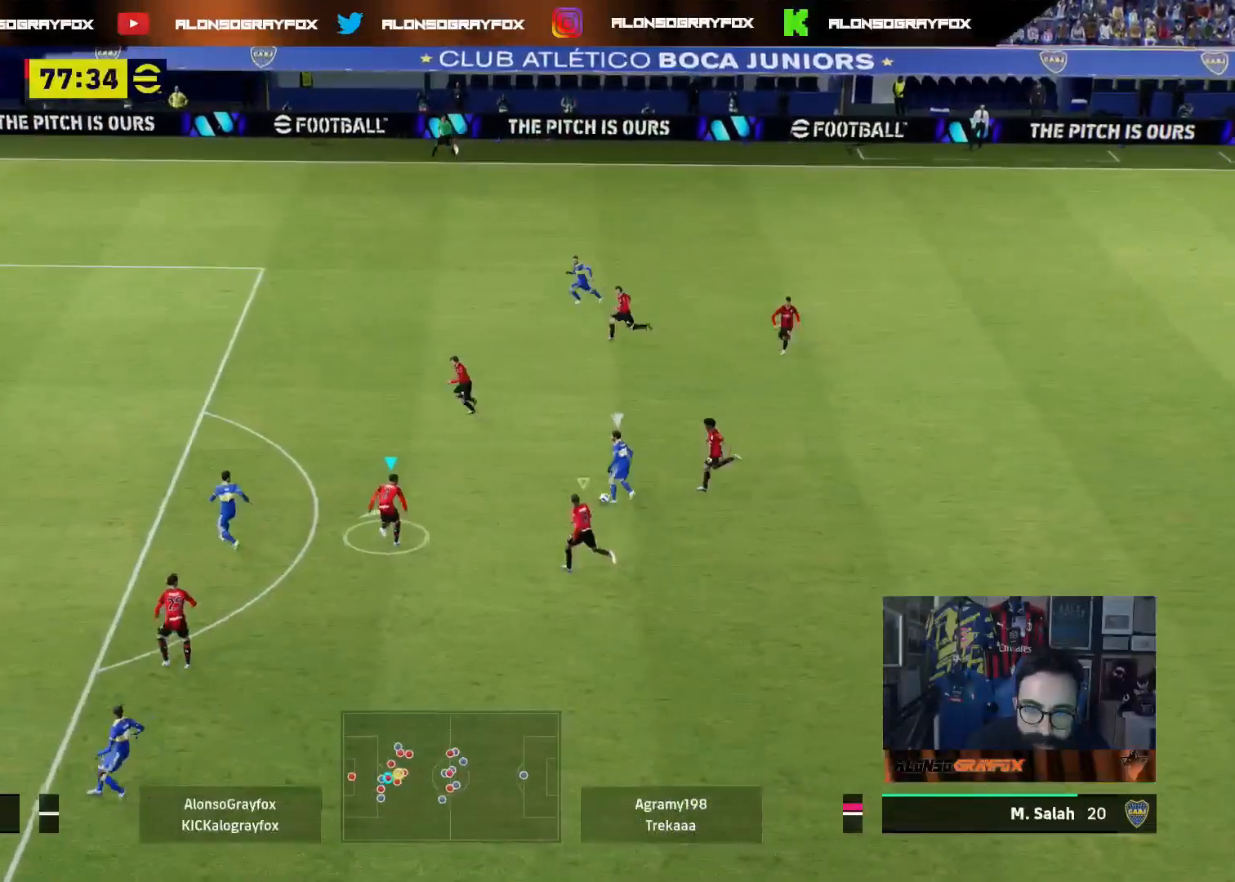
{"buttons": ["L2", "L3"], "left_stick": "up", "right_stick": "center", "events": [[467, "R2", "up"]]}
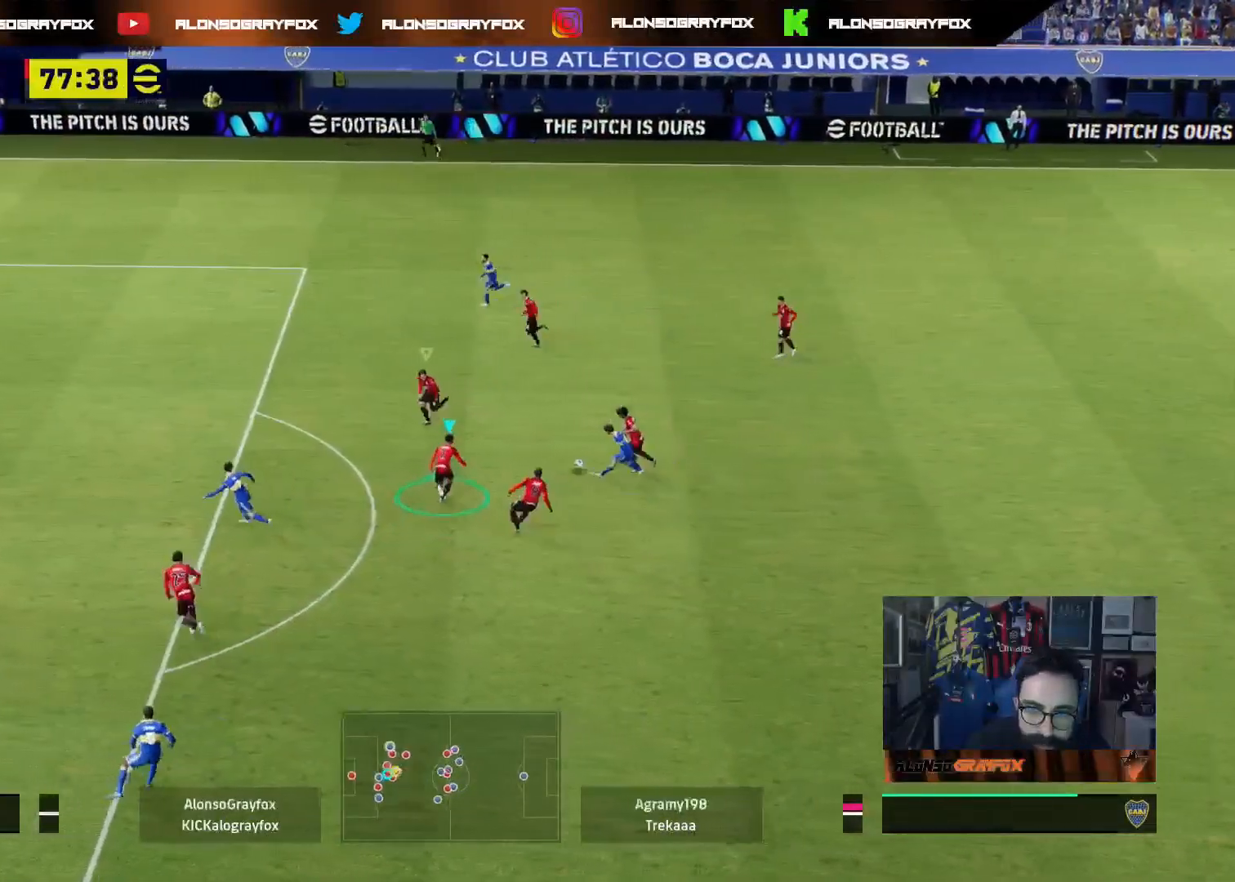
{"buttons": ["R1", "R2", "L3"], "left_stick": "left", "right_stick": "center", "events": [[300, "L2", "up"], [333, "left_stick", "up-left"], [367, "L1", "down"], [433, "R1", "down"], [433, "R2", "down"], [450, "L1", "up"], [450, "left_stick", "left"]]}
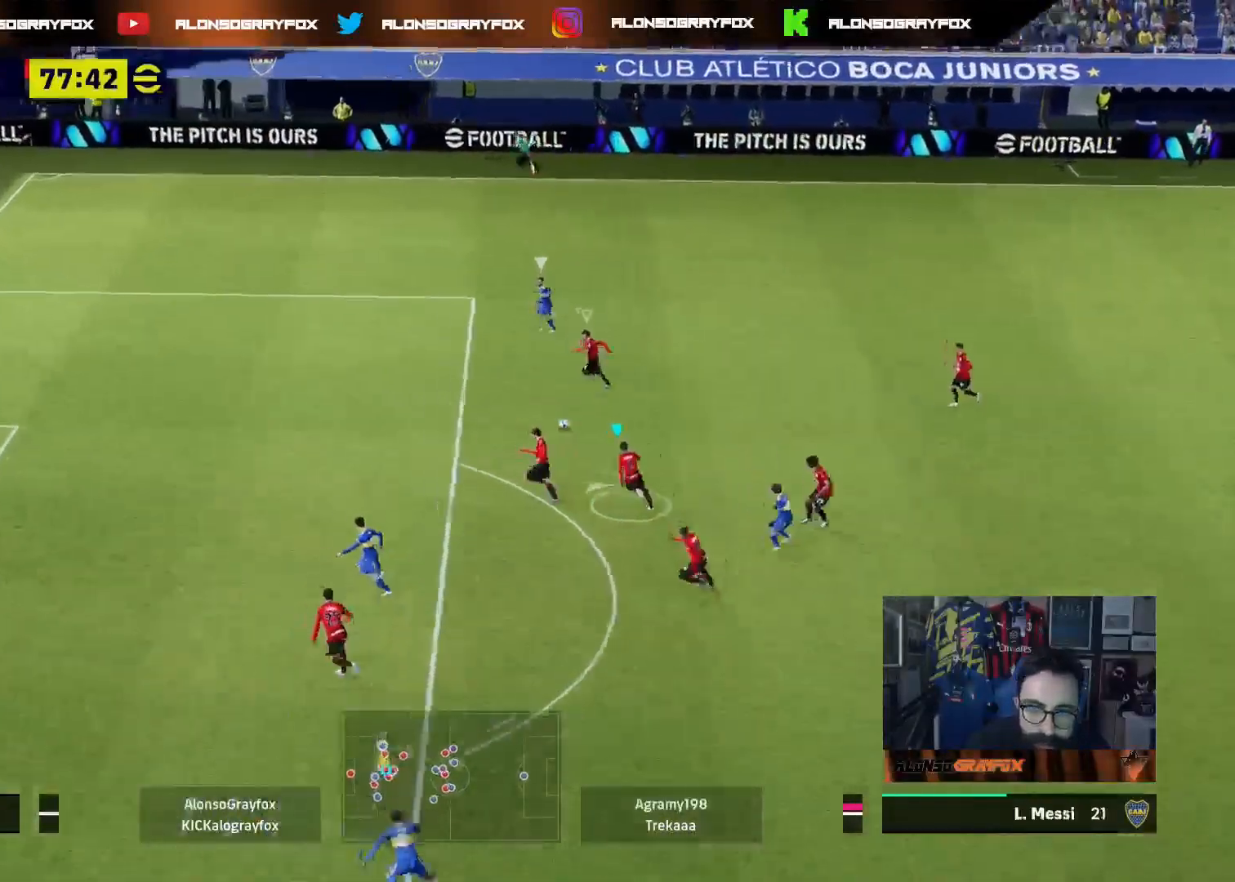
{"buttons": ["R1", "R2", "L3"], "left_stick": "left", "right_stick": "center", "events": []}
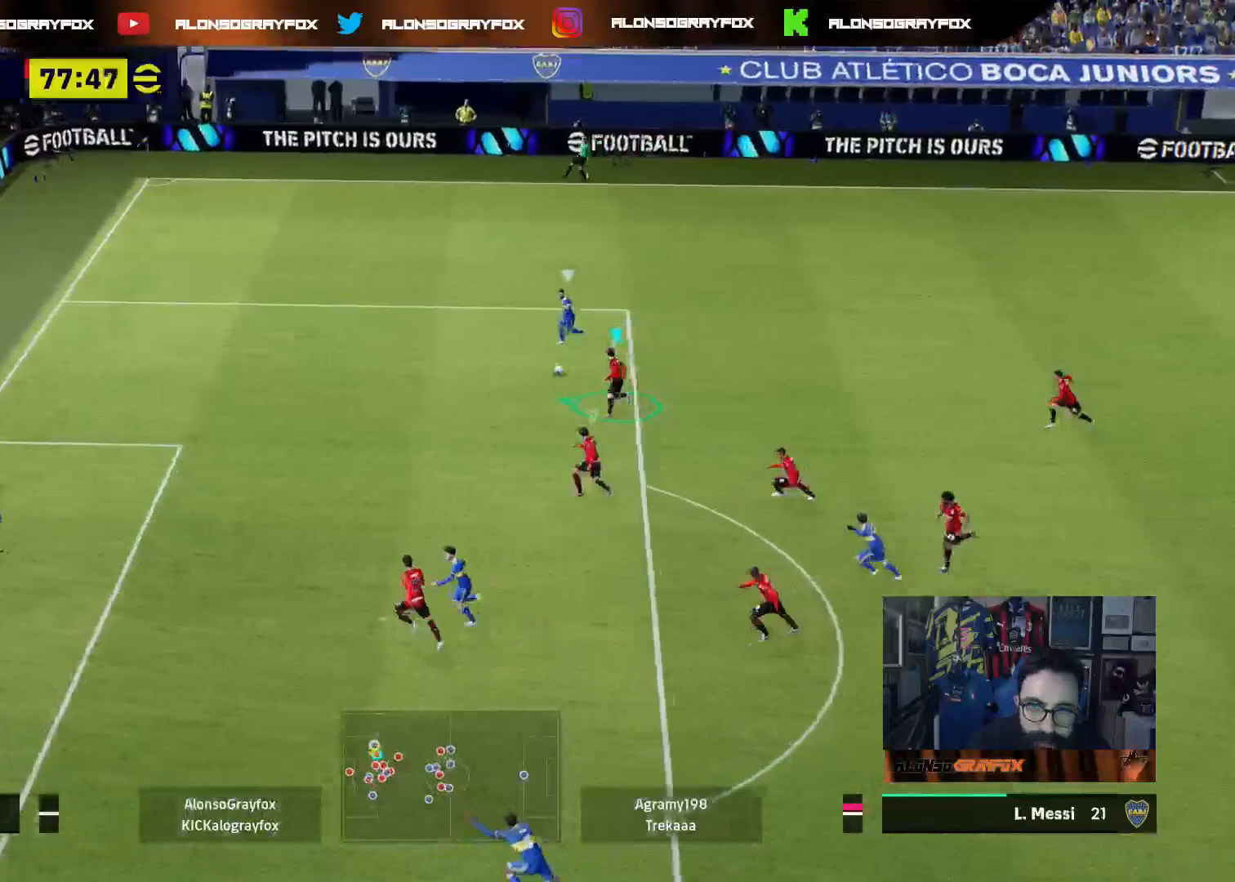
{"buttons": ["CROSS", "R1", "R2", "L3"], "left_stick": "left", "right_stick": "center", "events": [[150, "CROSS", "down"]]}
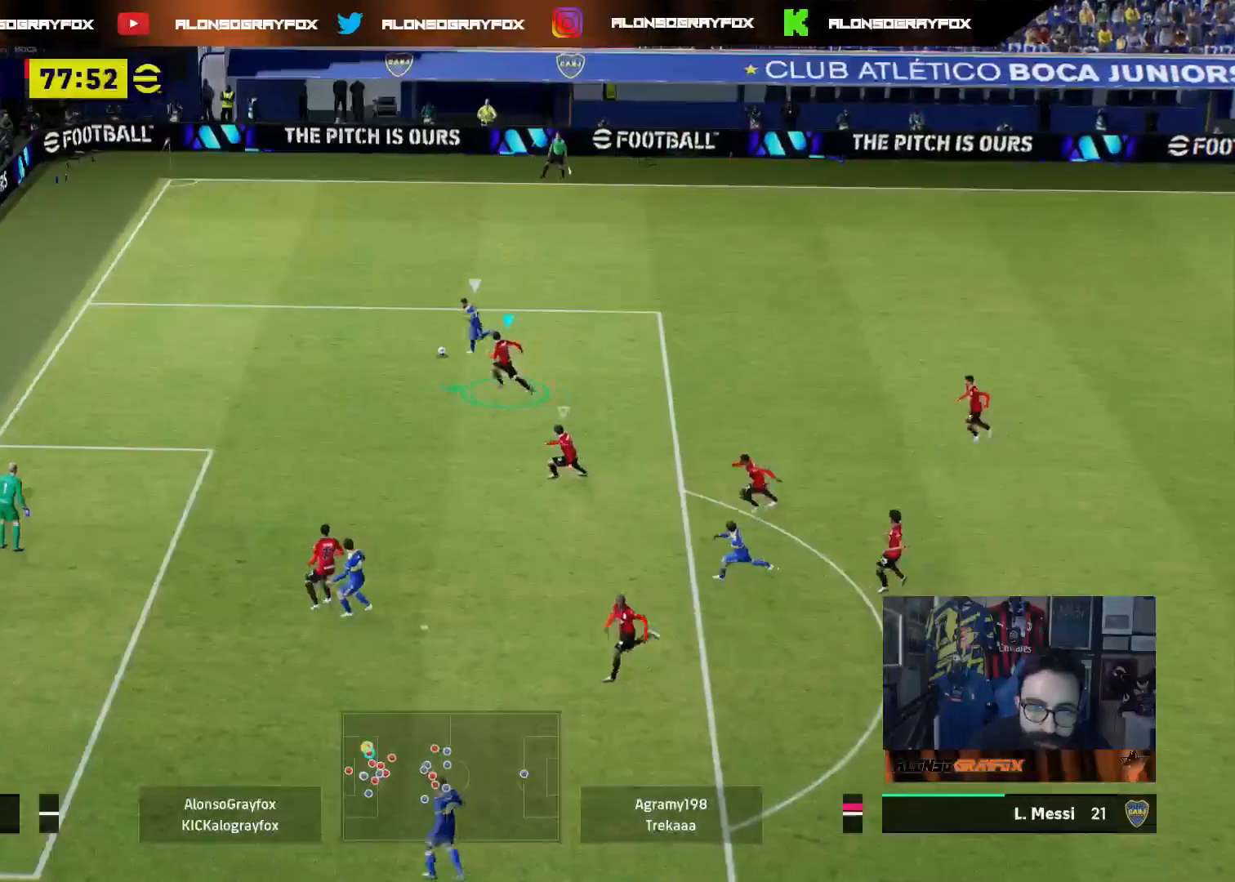
{"buttons": ["L2", "R2"], "left_stick": "right", "right_stick": "center", "events": [[417, "L3", "up"], [450, "L2", "down"], [450, "left_stick", "right"], [467, "R1", "up"], [483, "CROSS", "up"]]}
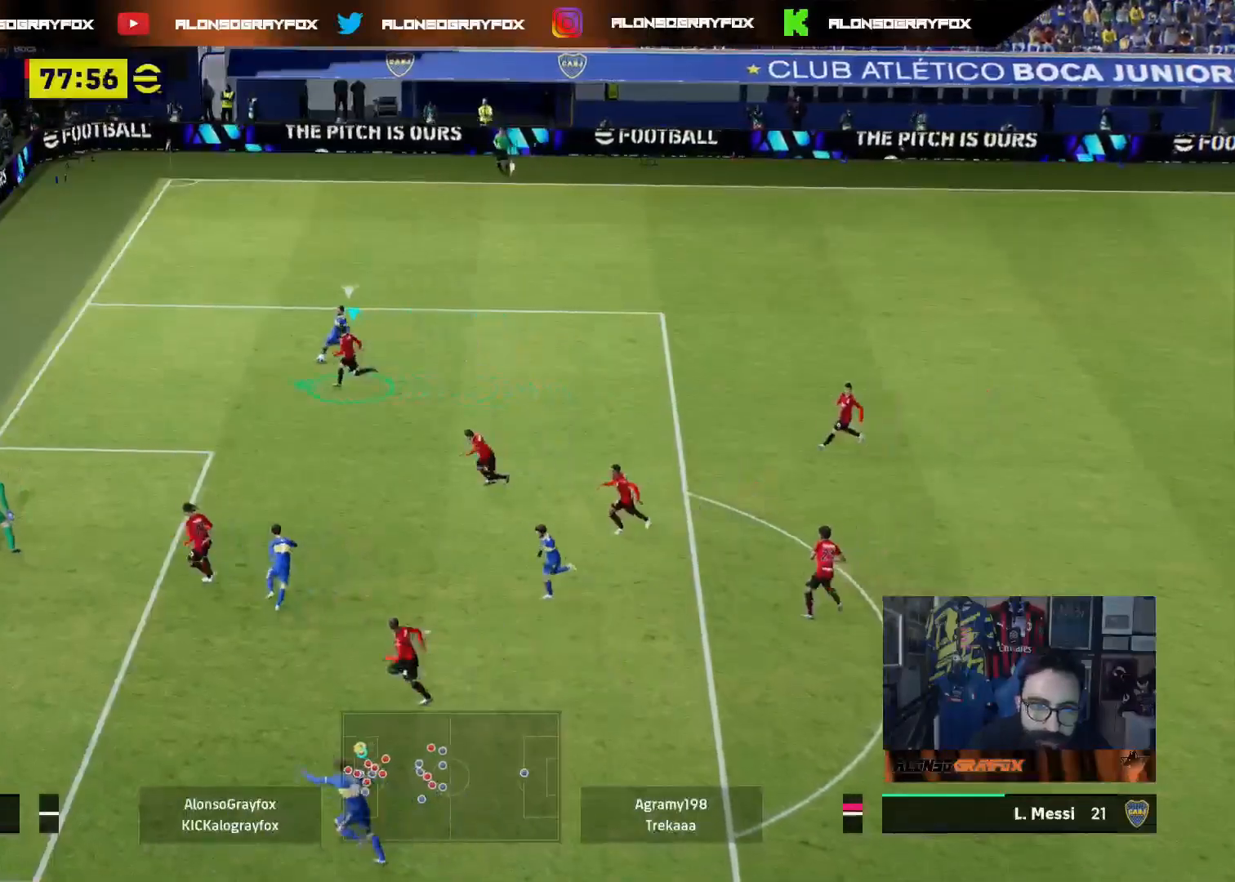
{"buttons": ["L2", "L3"], "left_stick": "right", "right_stick": "right", "events": [[17, "L3", "down"], [17, "R2", "up"], [500, "right_stick", "right"]]}
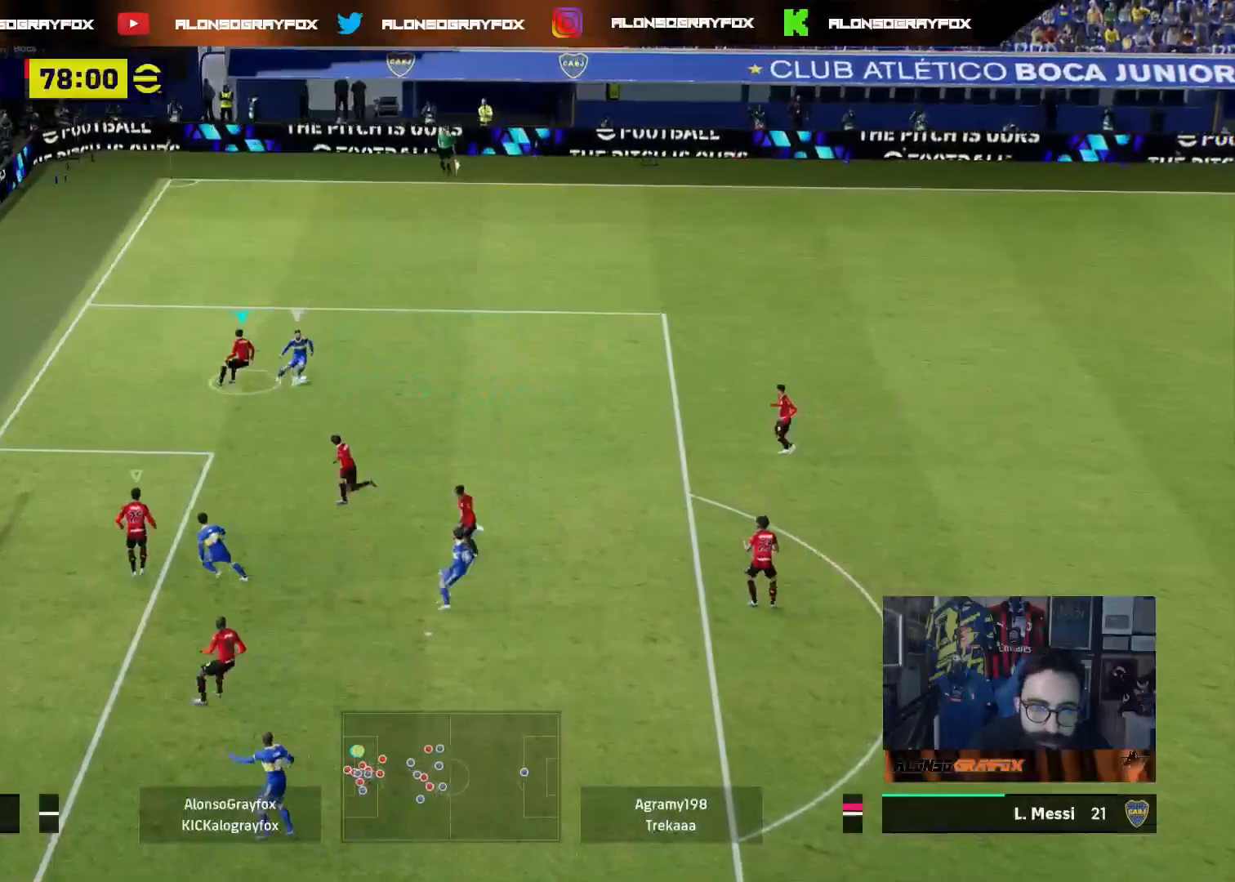
{"buttons": [], "left_stick": "up", "right_stick": "center", "events": [[50, "right_stick", "center"], [67, "L3", "up"], [133, "L3", "down"], [133, "left_stick", "up"], [250, "L2", "up"], [267, "L3", "up"]]}
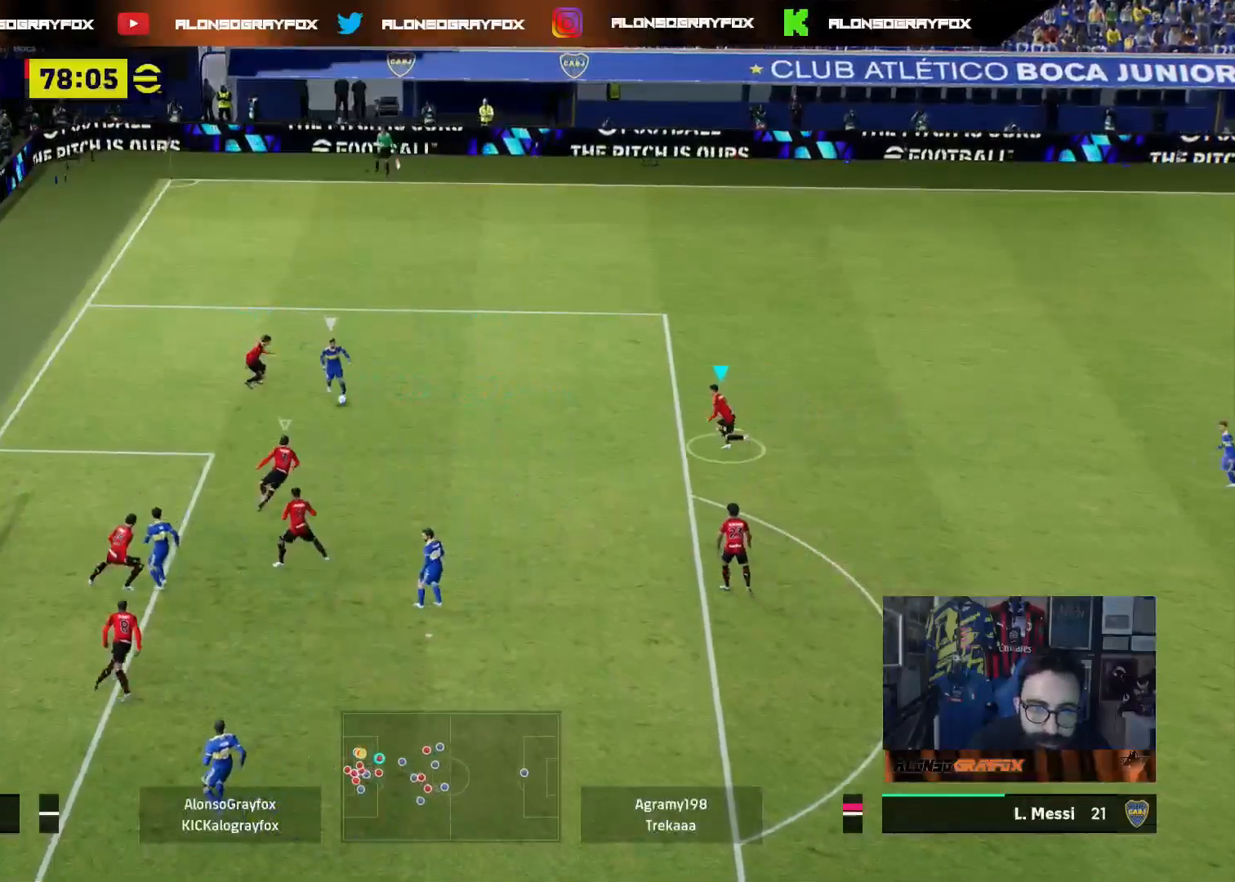
{"buttons": ["L2", "L3"], "left_stick": "right", "right_stick": "center", "events": [[17, "left_stick", "up-right"], [83, "right_stick", "left"], [133, "right_stick", "center"], [150, "L2", "down"], [200, "L3", "down"], [367, "left_stick", "right"]]}
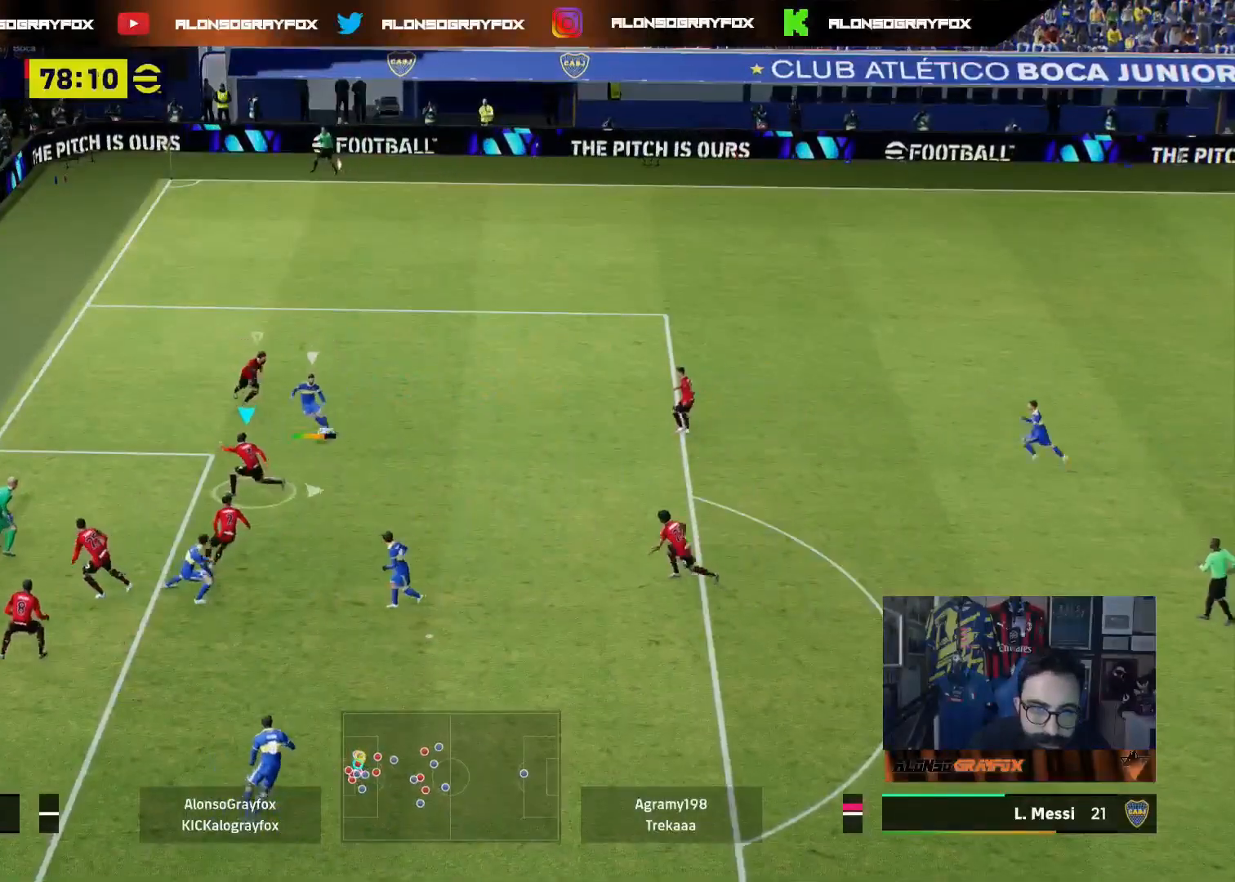
{"buttons": [], "left_stick": "right", "right_stick": "center", "events": [[483, "L3", "up"], [500, "L2", "up"]]}
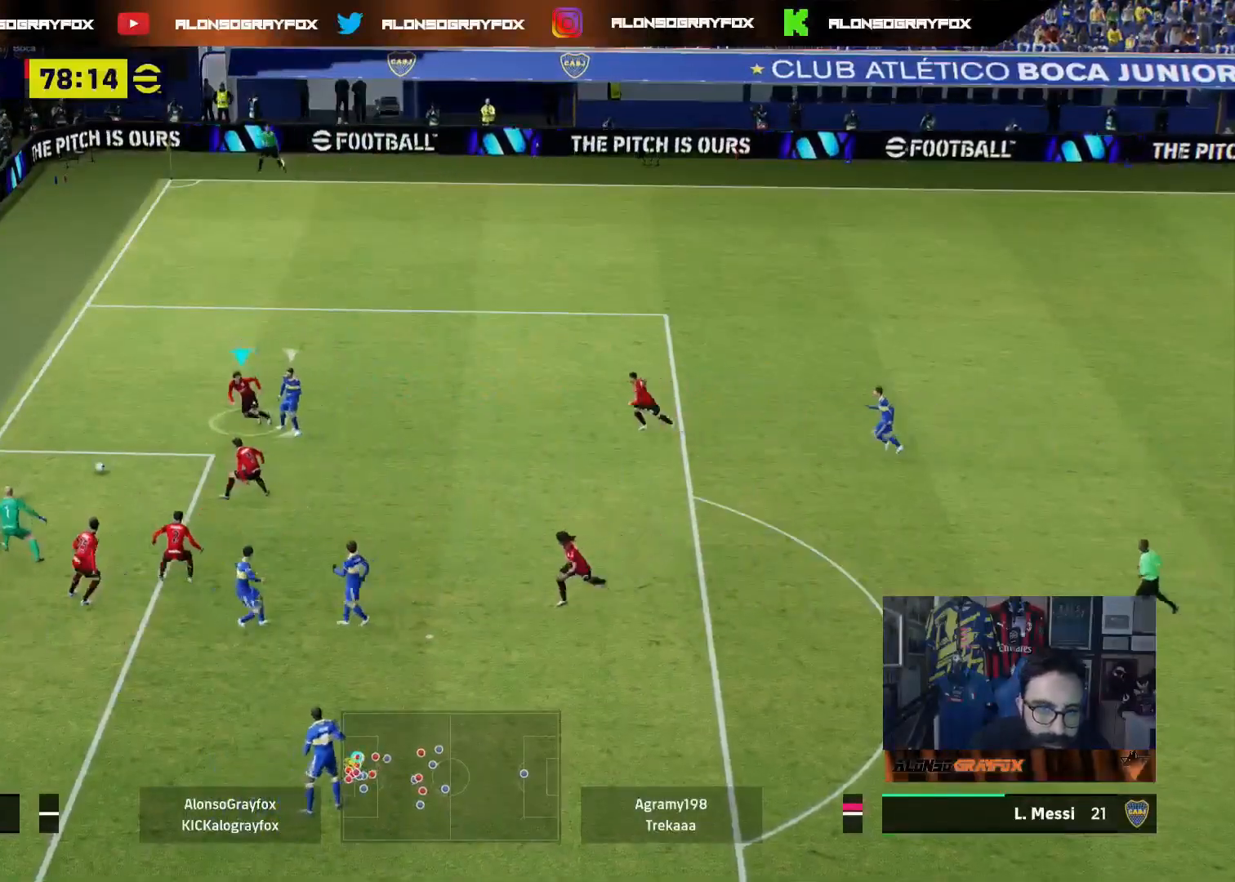
{"buttons": [], "left_stick": "center", "right_stick": "center", "events": [[117, "left_stick", "center"]]}
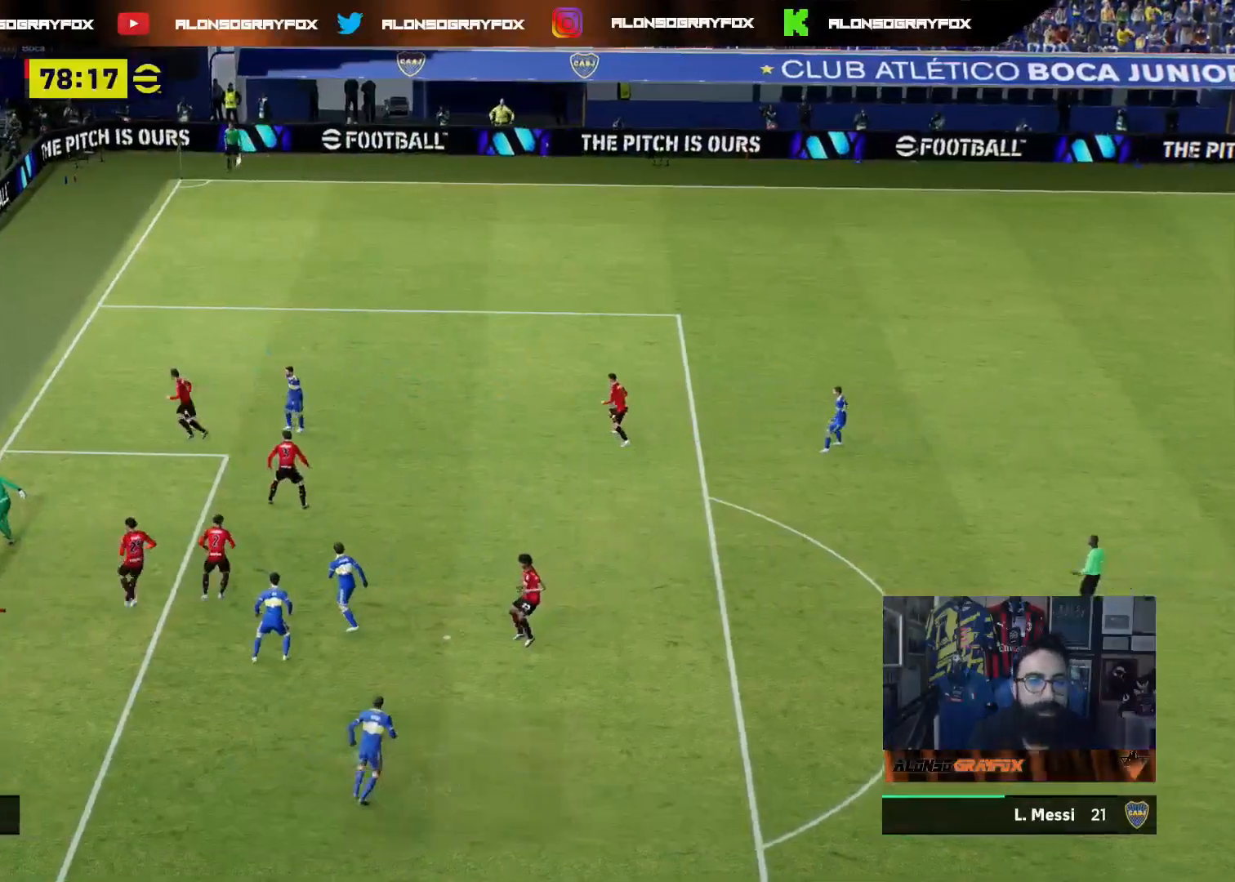
{"buttons": [], "left_stick": "center", "right_stick": "center", "events": [[167, "CROSS", "down"], [300, "CROSS", "up"], [367, "CROSS", "down"], [450, "CROSS", "up"]]}
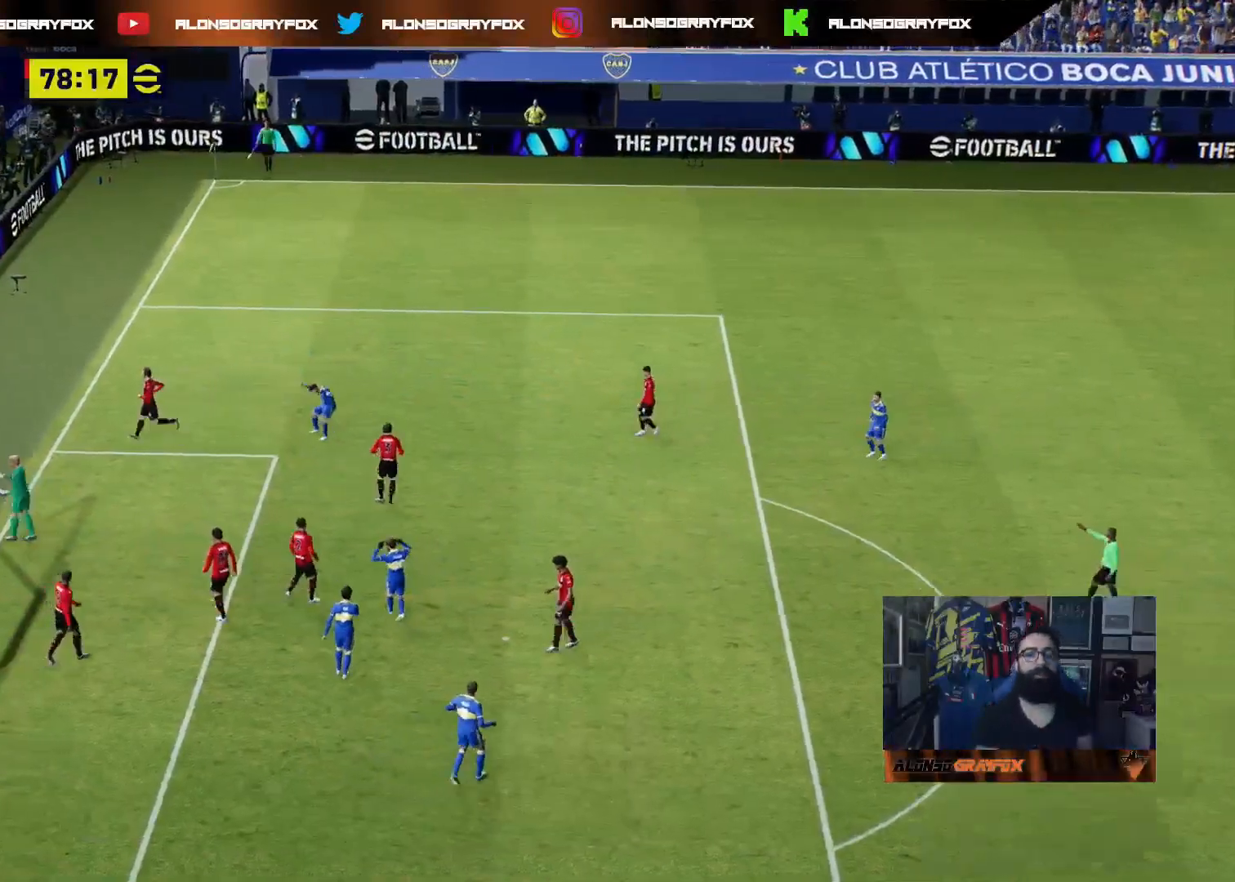
{"buttons": [], "left_stick": "center", "right_stick": "center", "events": [[33, "CROSS", "down"], [117, "CROSS", "up"], [200, "CROSS", "down"], [283, "CROSS", "up"], [367, "CROSS", "down"], [450, "CROSS", "up"]]}
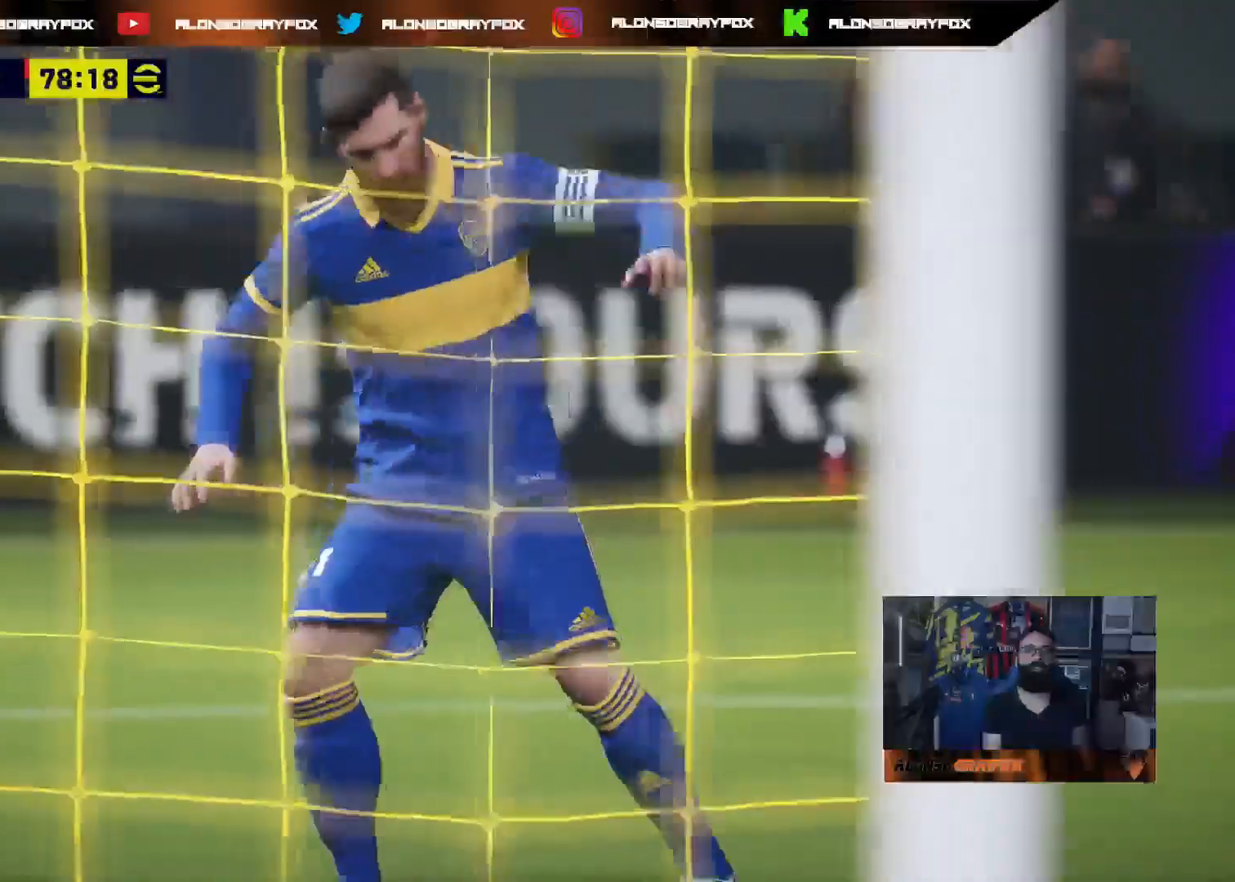
{"buttons": [], "left_stick": "center", "right_stick": "center", "events": [[33, "CROSS", "down"], [117, "CROSS", "up"], [183, "CROSS", "down"], [283, "CROSS", "up"], [350, "CROSS", "down"], [433, "CROSS", "up"]]}
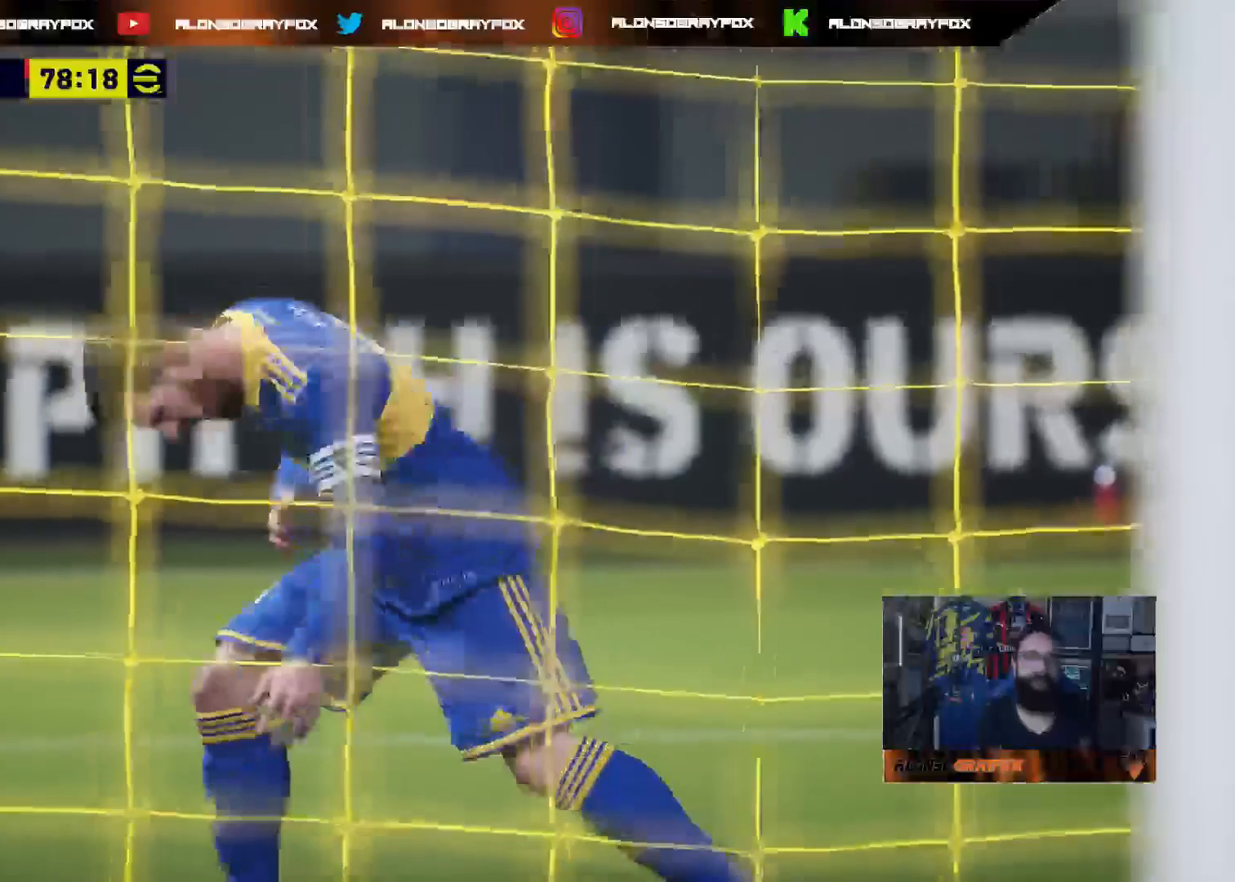
{"buttons": ["CROSS"], "left_stick": "center", "right_stick": "center", "events": [[17, "CROSS", "down"], [100, "CROSS", "up"], [183, "CROSS", "down"], [267, "CROSS", "up"], [333, "CROSS", "down"]]}
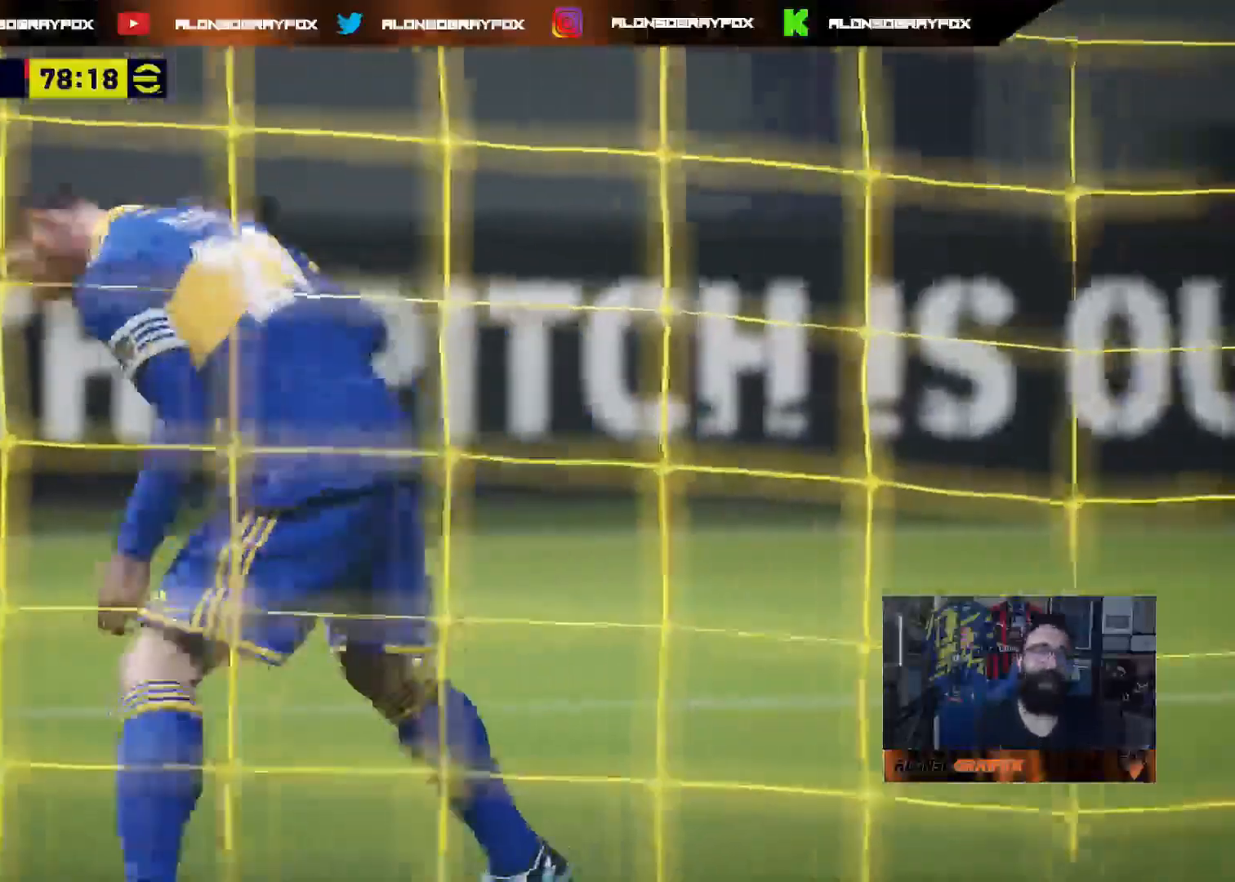
{"buttons": ["CROSS"], "left_stick": "center", "right_stick": "center", "events": [[233, "CROSS", "up"], [300, "CROSS", "down"], [400, "CROSS", "up"], [483, "CROSS", "down"]]}